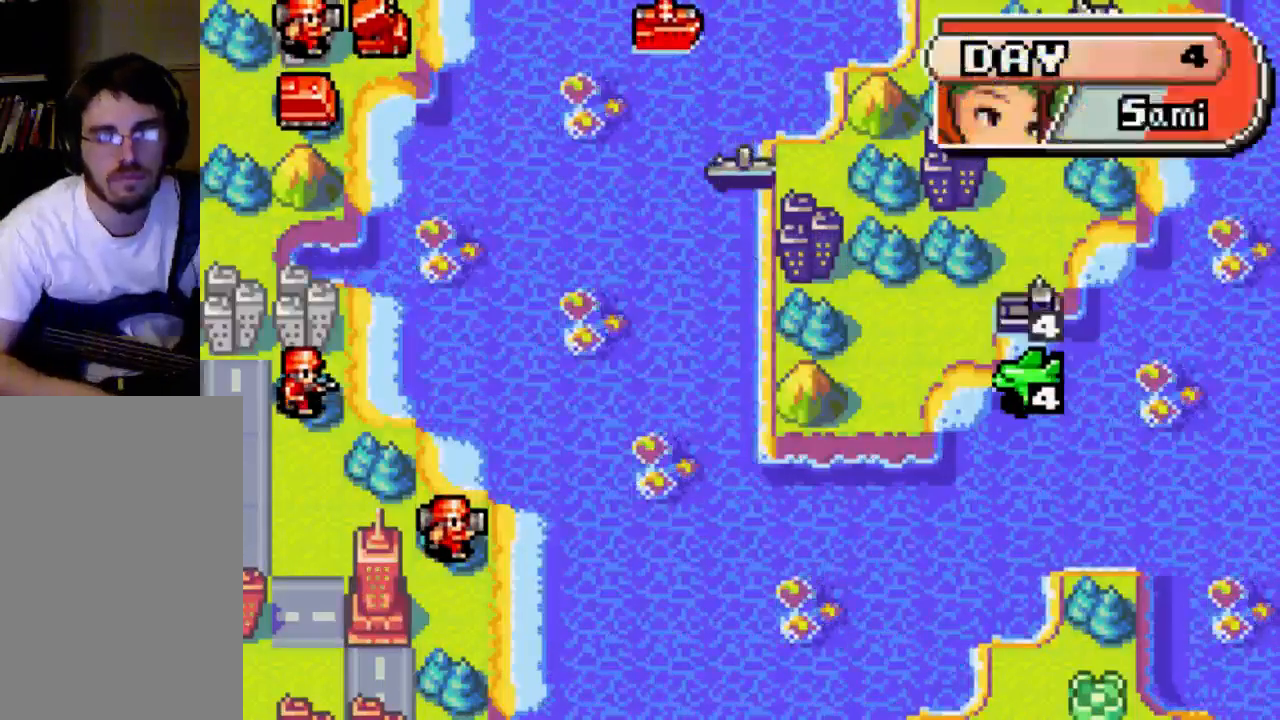
Gameplay with a controller (Xbox layout); each line is a JSON object with the inputs held at the frame after it. "events" lists button and stick changes between this image and that frame as [ms after this image, input, new state], when the widget could be followed in between. Not read: L3 R3.
{"buttons": ["DPAD_UP"], "left_stick": "center", "right_stick": "center", "events": [[433, "DPAD_UP", "down"]]}
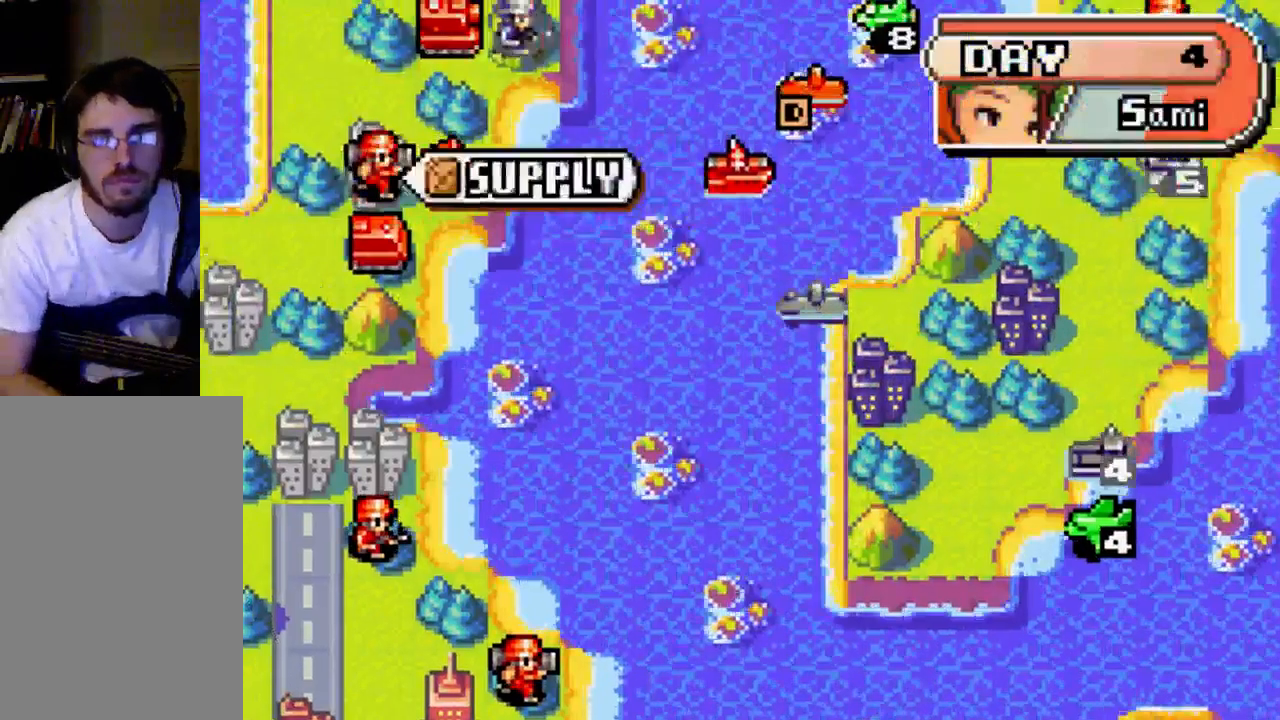
{"buttons": [], "left_stick": "center", "right_stick": "center", "events": [[133, "DPAD_UP", "up"]]}
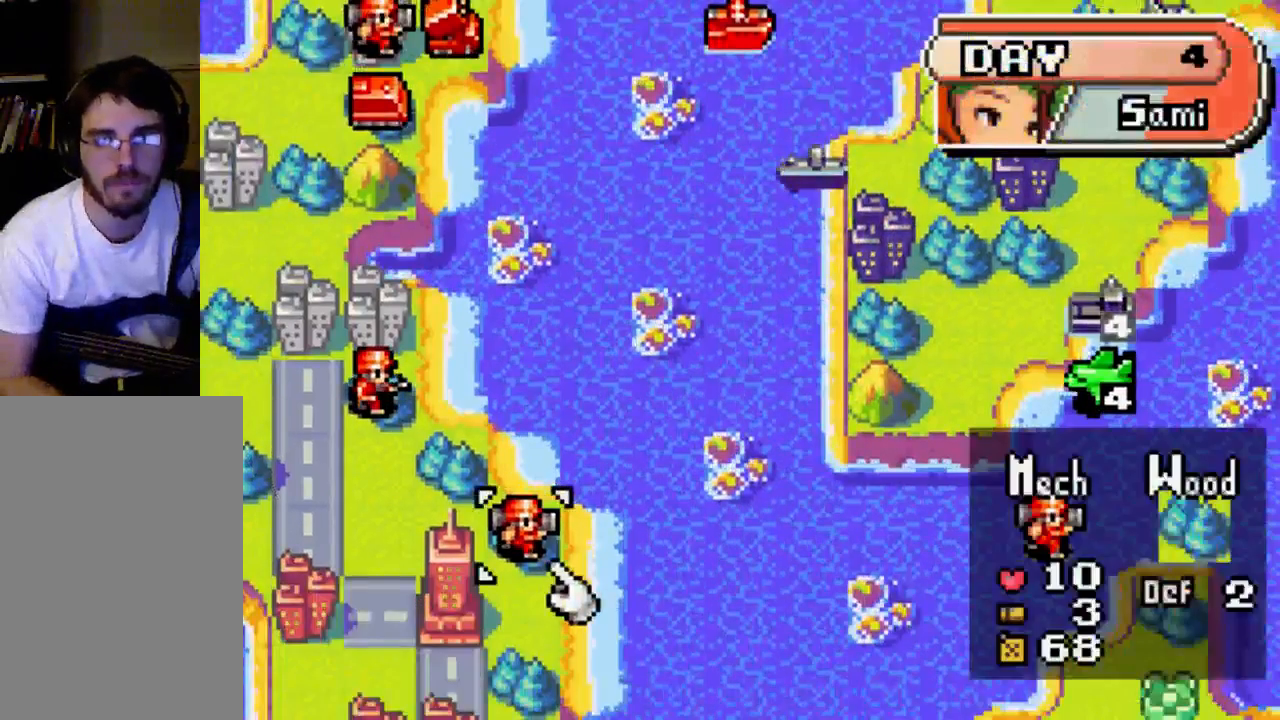
{"buttons": ["DPAD_UP"], "left_stick": "center", "right_stick": "center", "events": [[500, "DPAD_UP", "down"]]}
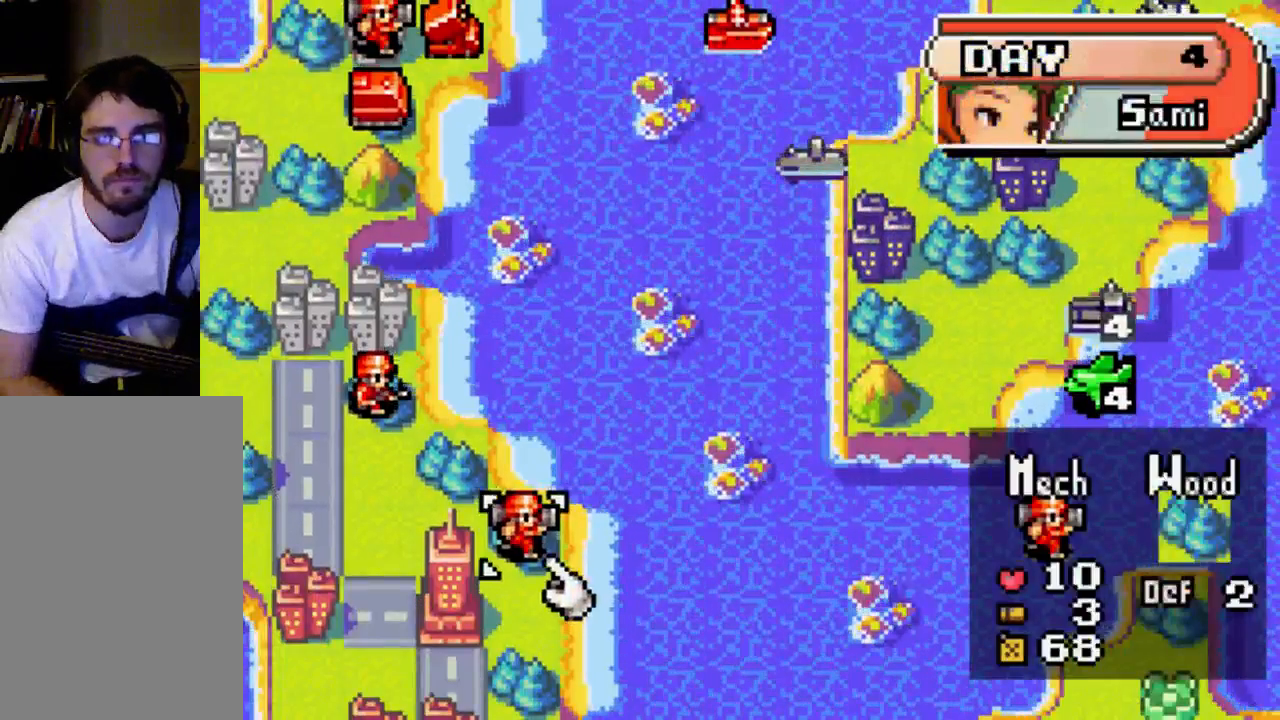
{"buttons": ["DPAD_UP"], "left_stick": "center", "right_stick": "center", "events": []}
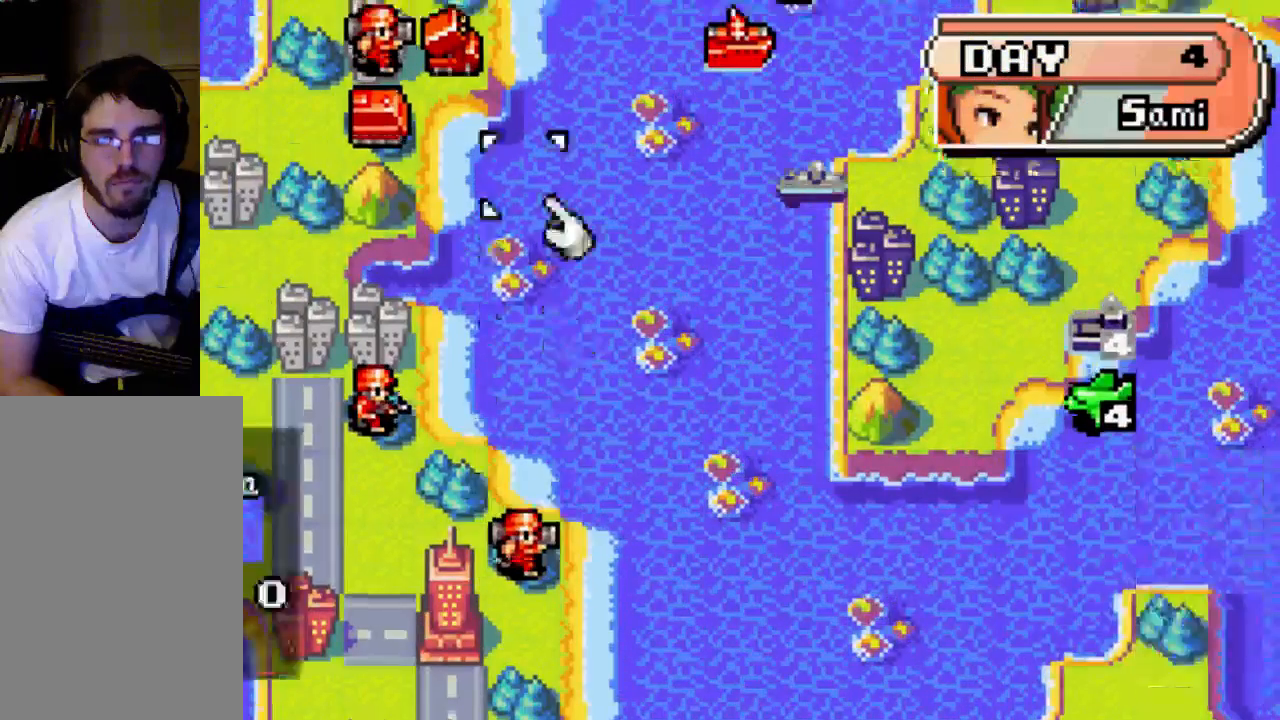
{"buttons": ["DPAD_LEFT"], "left_stick": "center", "right_stick": "center", "events": [[200, "DPAD_UP", "up"], [500, "DPAD_LEFT", "down"]]}
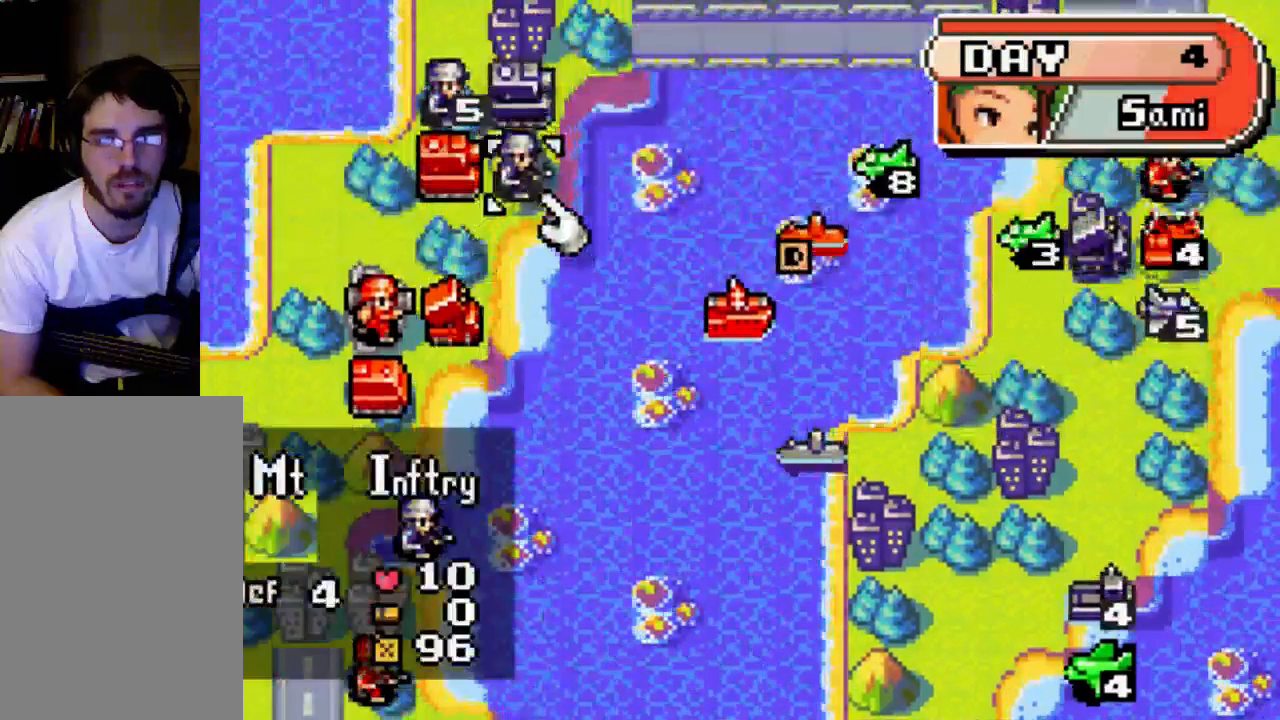
{"buttons": [], "left_stick": "center", "right_stick": "center", "events": [[67, "DPAD_LEFT", "up"], [300, "DPAD_DOWN", "down"], [367, "DPAD_DOWN", "up"]]}
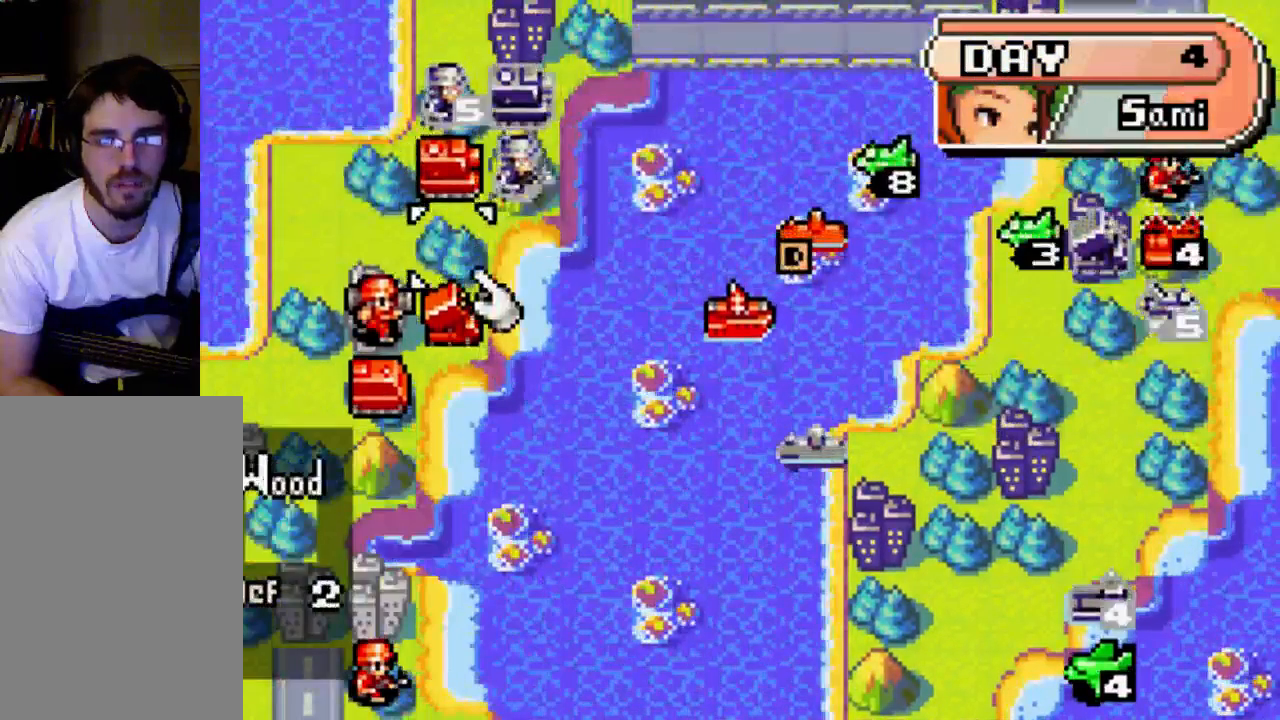
{"buttons": [], "left_stick": "center", "right_stick": "center", "events": [[133, "DPAD_RIGHT", "down"], [500, "DPAD_RIGHT", "up"]]}
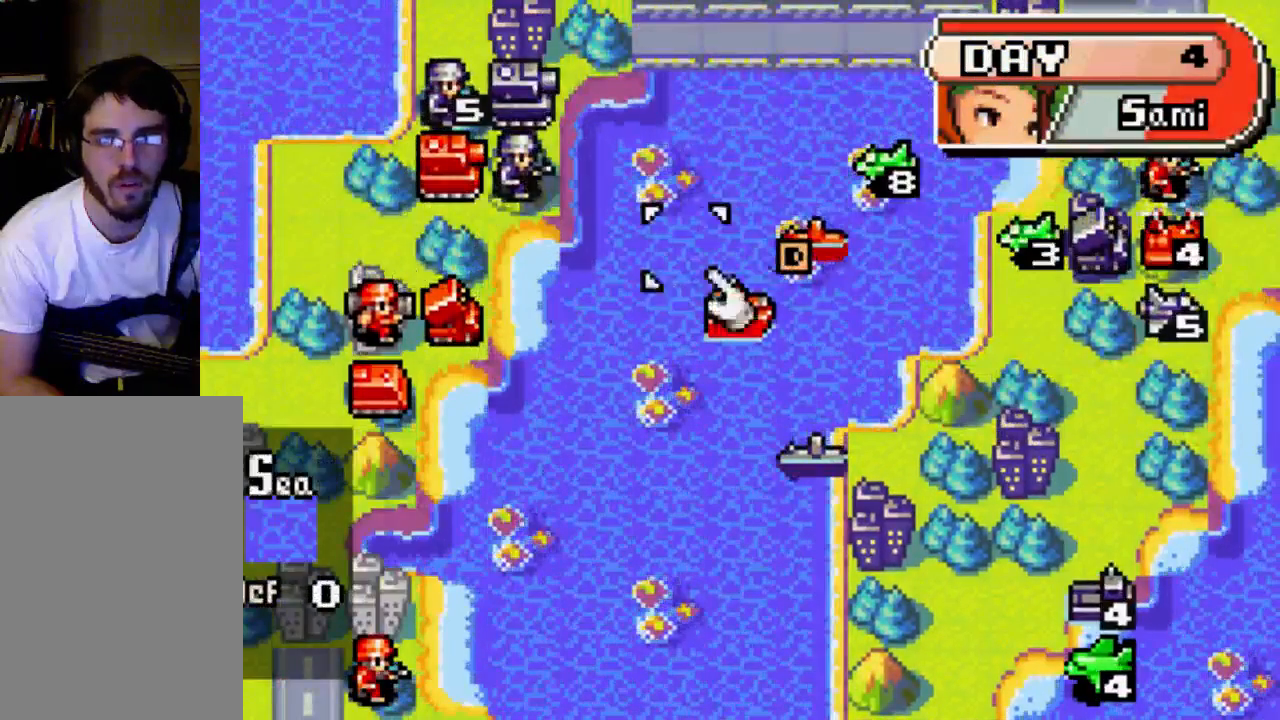
{"buttons": ["A"], "left_stick": "center", "right_stick": "center", "events": [[333, "DPAD_DOWN", "down"], [433, "DPAD_DOWN", "up"], [467, "A", "down"]]}
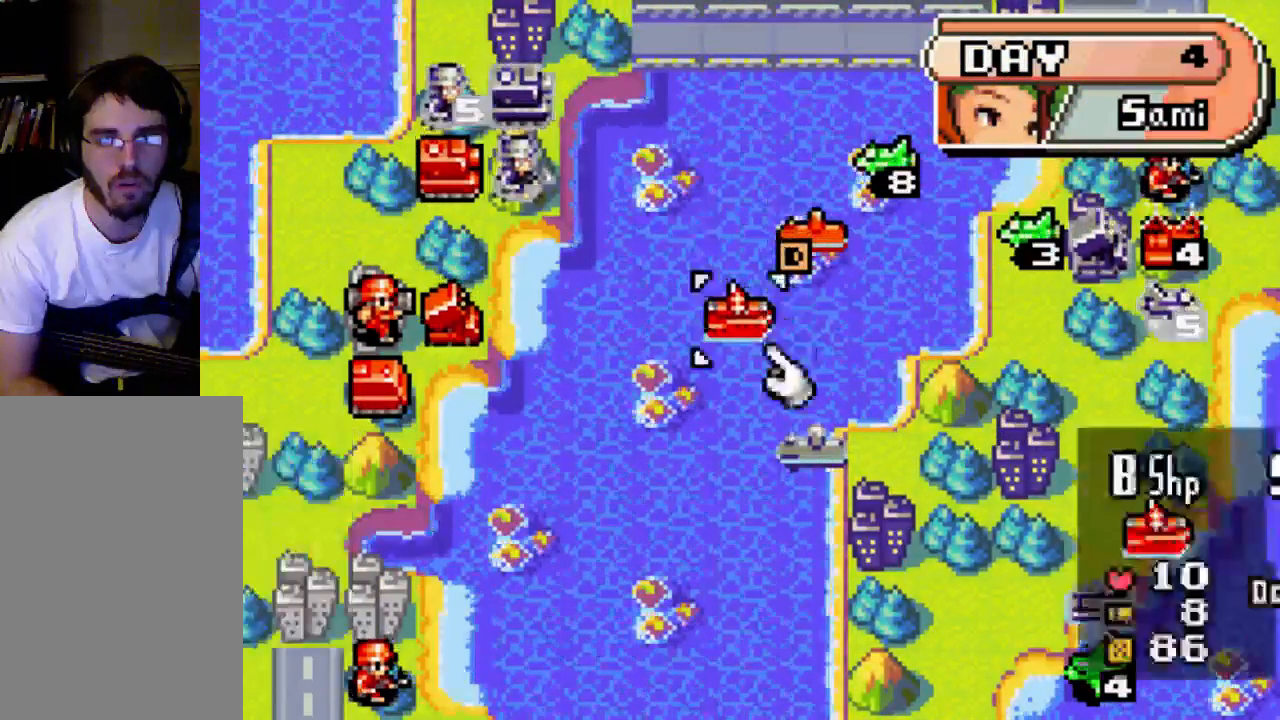
{"buttons": ["A"], "left_stick": "center", "right_stick": "center", "events": []}
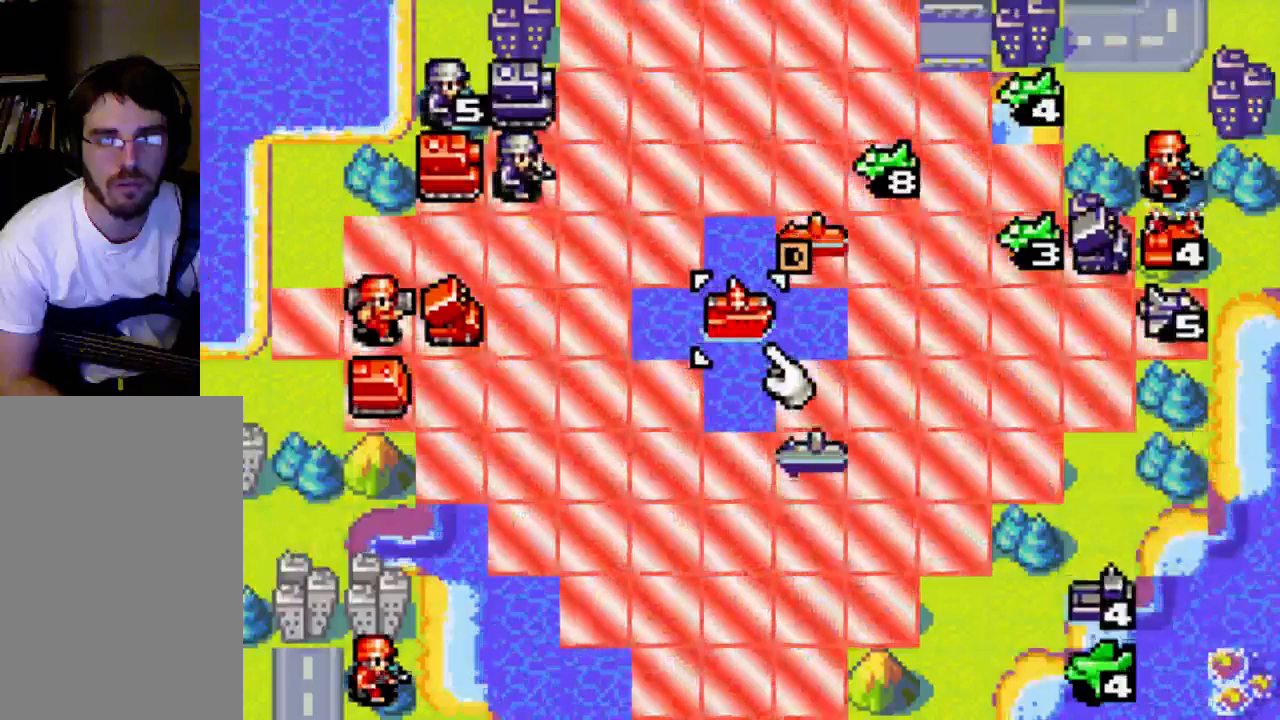
{"buttons": ["A"], "left_stick": "center", "right_stick": "center", "events": []}
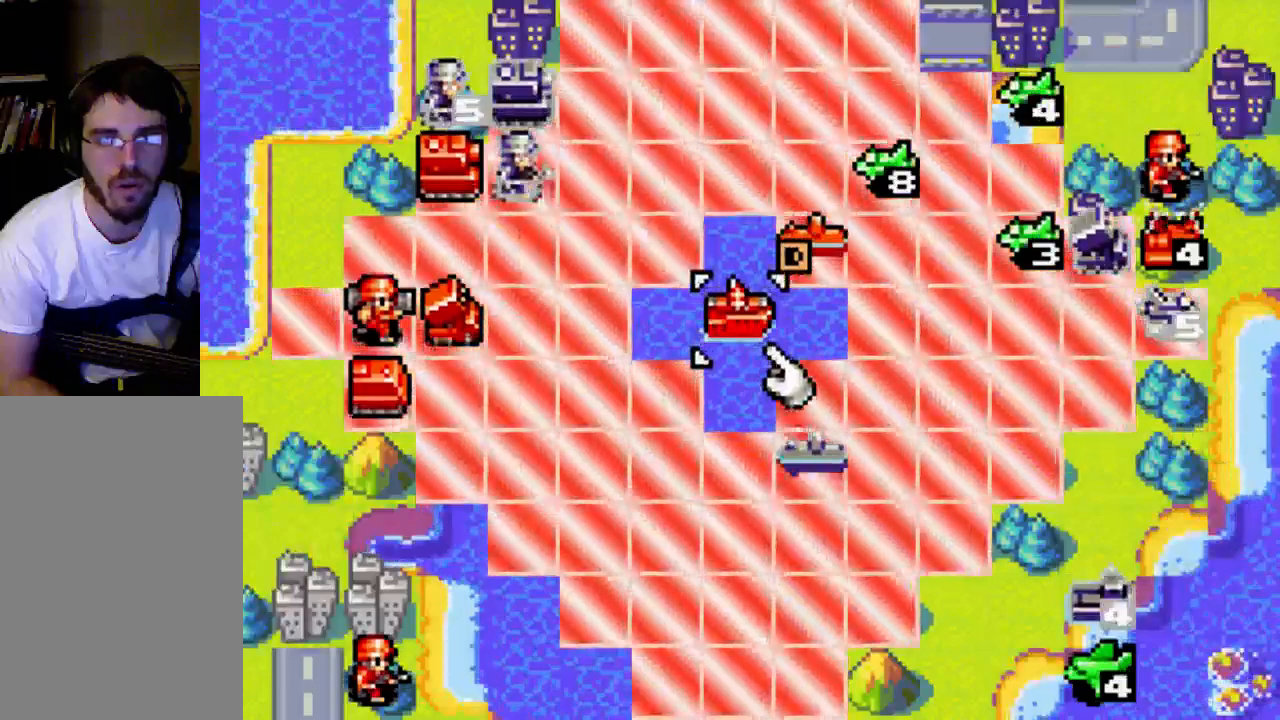
{"buttons": [], "left_stick": "center", "right_stick": "center", "events": [[133, "A", "up"], [200, "B", "down"], [333, "B", "up"]]}
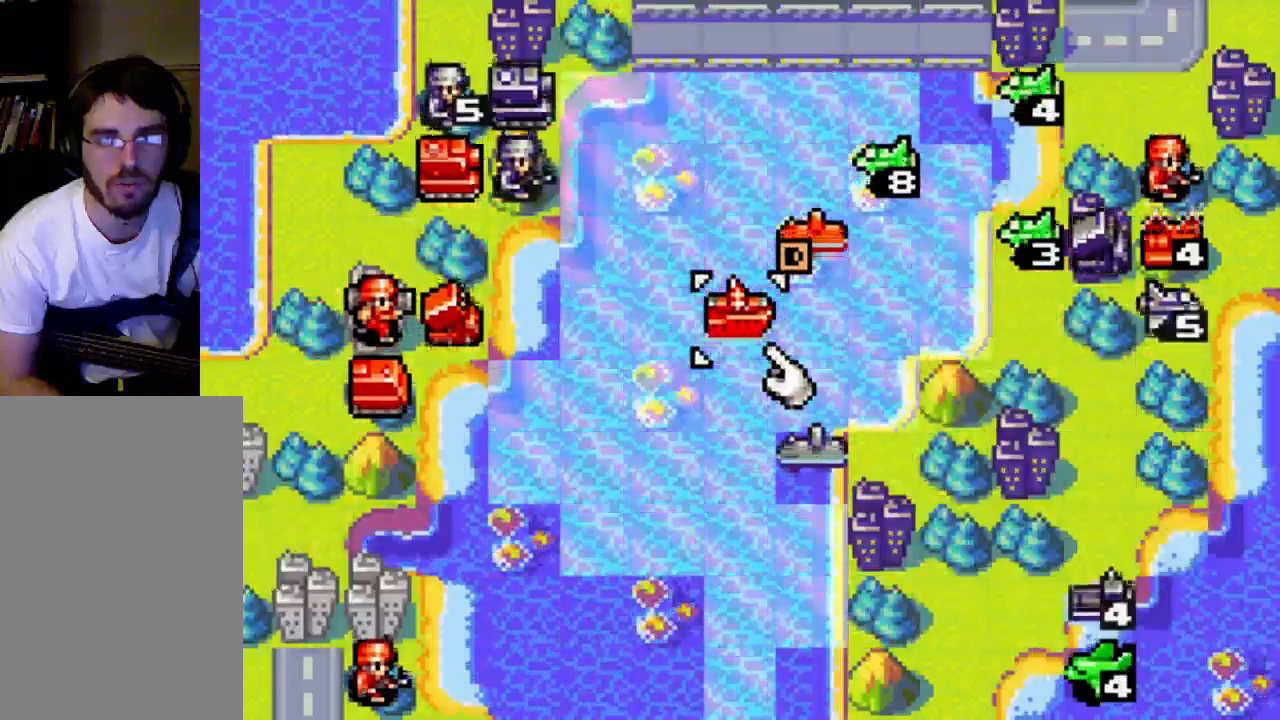
{"buttons": ["A"], "left_stick": "center", "right_stick": "center", "events": [[200, "A", "down"]]}
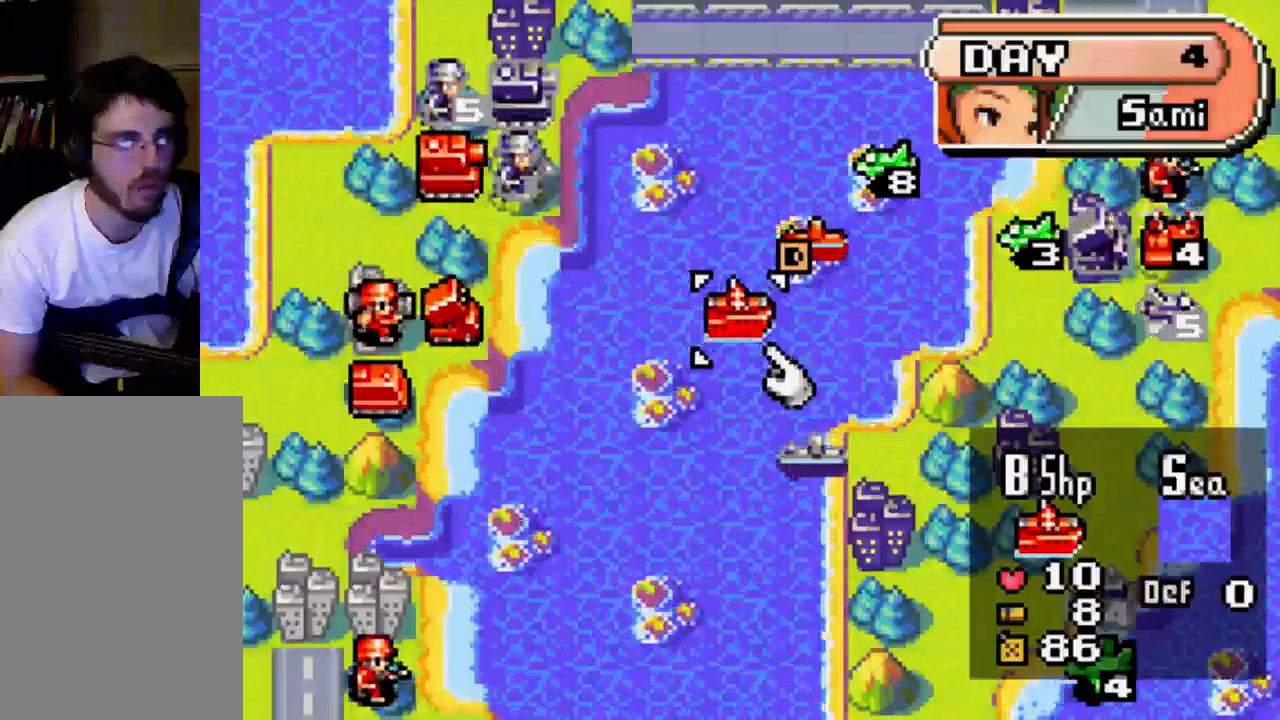
{"buttons": ["A"], "left_stick": "center", "right_stick": "center", "events": []}
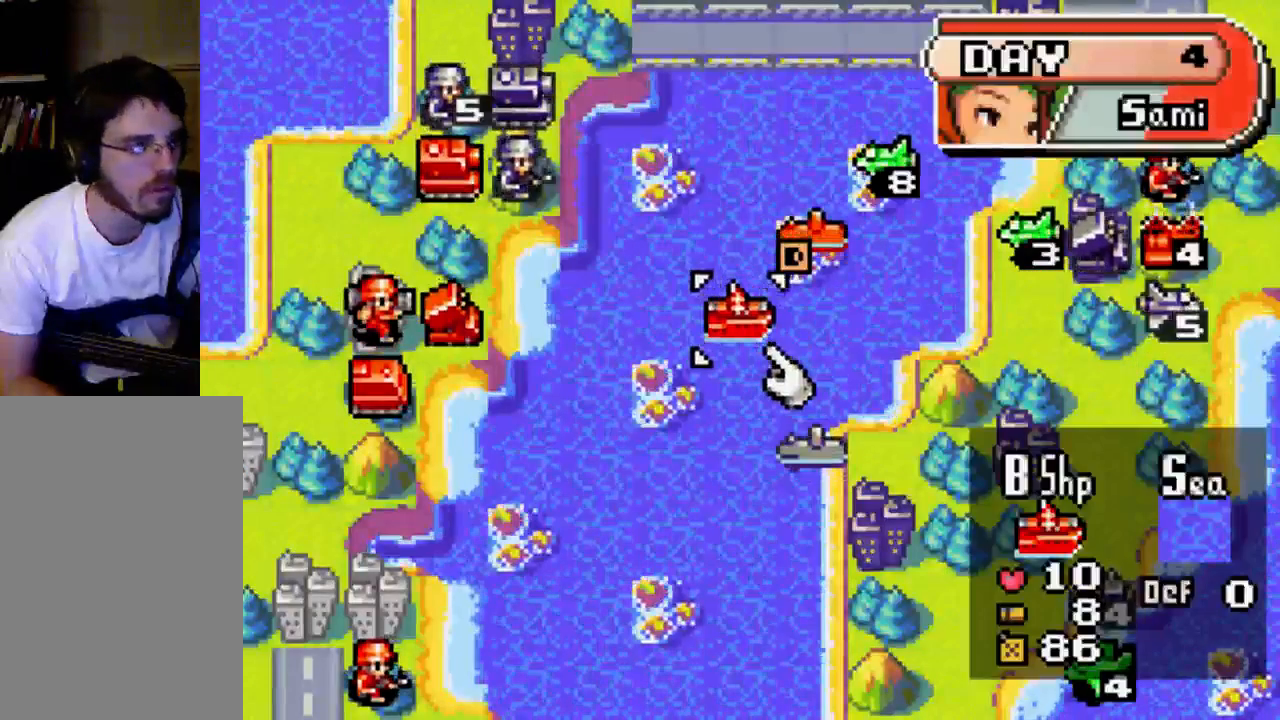
{"buttons": [], "left_stick": "center", "right_stick": "center", "events": [[100, "A", "up"]]}
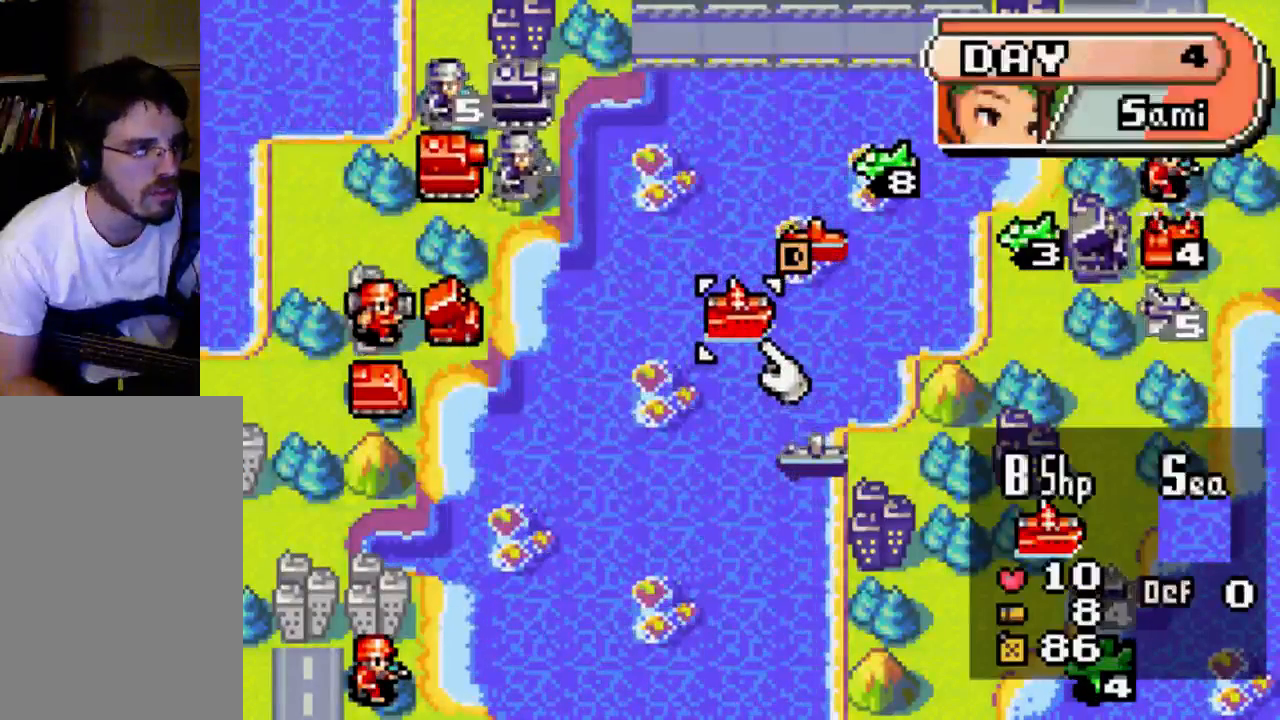
{"buttons": [], "left_stick": "center", "right_stick": "center", "events": []}
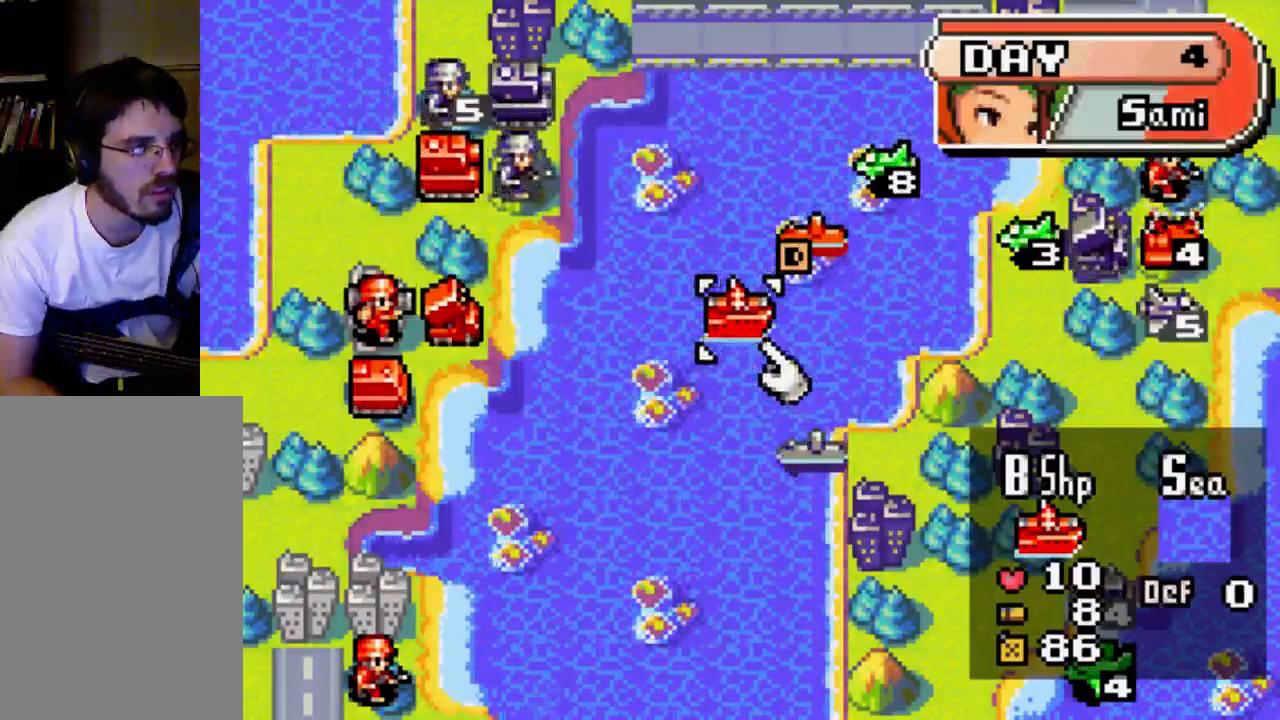
{"buttons": [], "left_stick": "center", "right_stick": "center", "events": []}
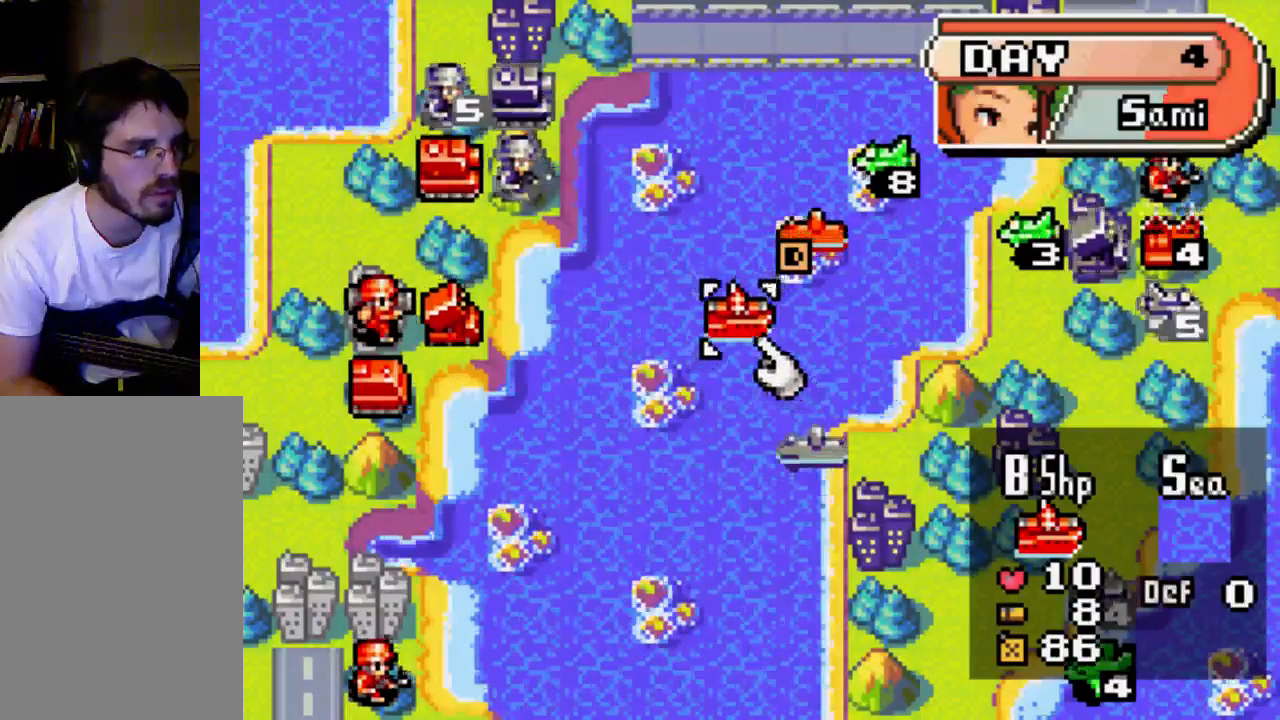
{"buttons": ["B"], "left_stick": "center", "right_stick": "center", "events": [[400, "B", "down"], [433, "B", "up"], [500, "B", "down"]]}
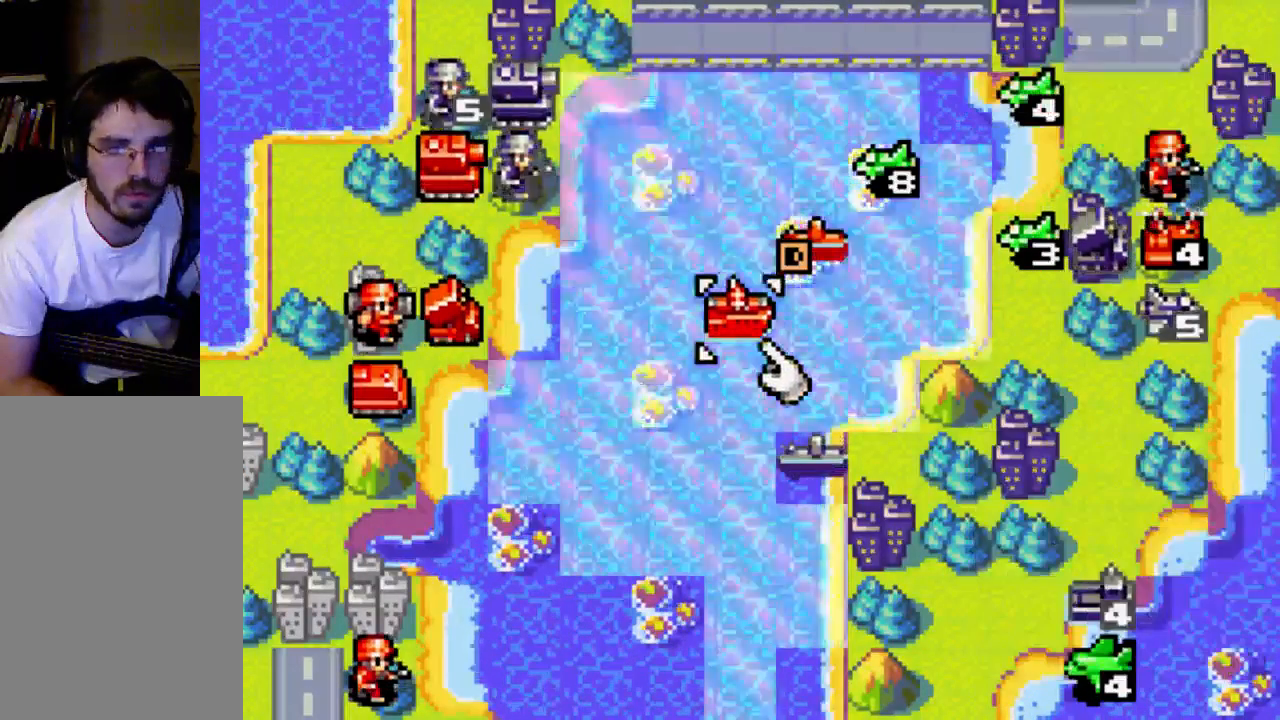
{"buttons": [], "left_stick": "center", "right_stick": "center", "events": [[133, "B", "up"]]}
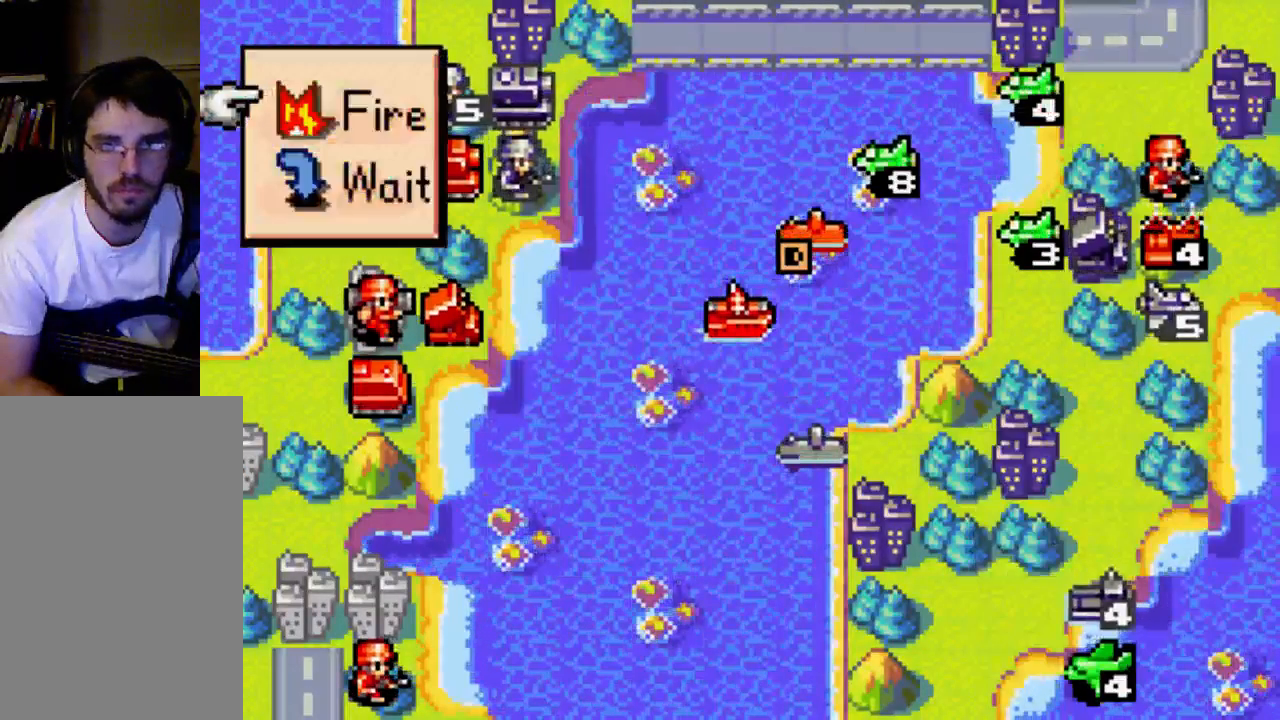
{"buttons": [], "left_stick": "center", "right_stick": "center", "events": [[200, "B", "down"], [267, "B", "up"]]}
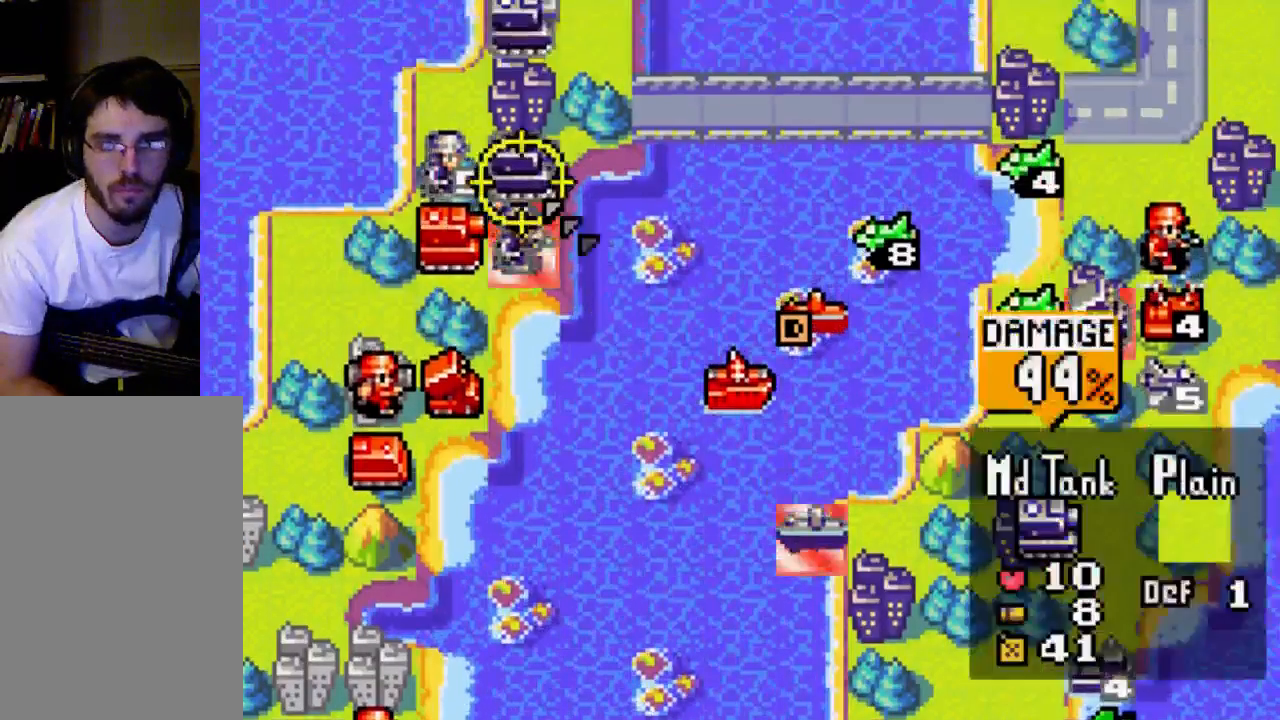
{"buttons": [], "left_stick": "center", "right_stick": "center", "events": []}
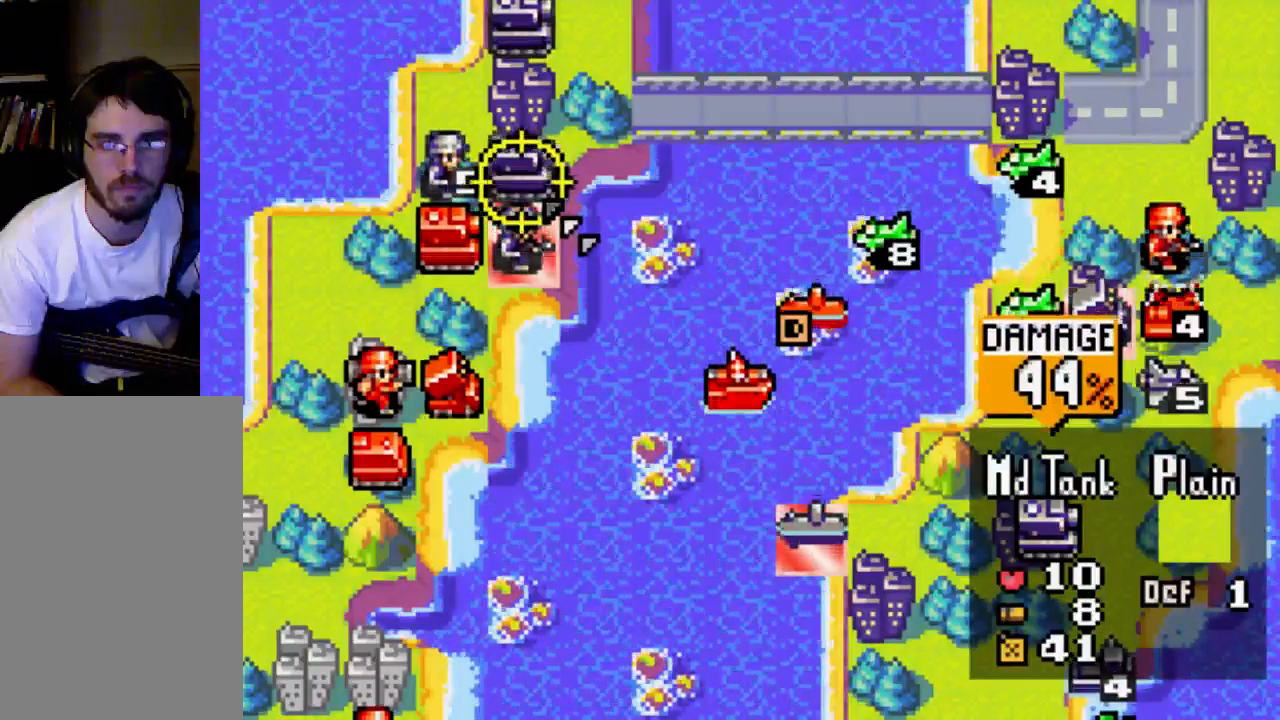
{"buttons": [], "left_stick": "center", "right_stick": "center", "events": [[333, "DPAD_DOWN", "down"], [400, "DPAD_DOWN", "up"]]}
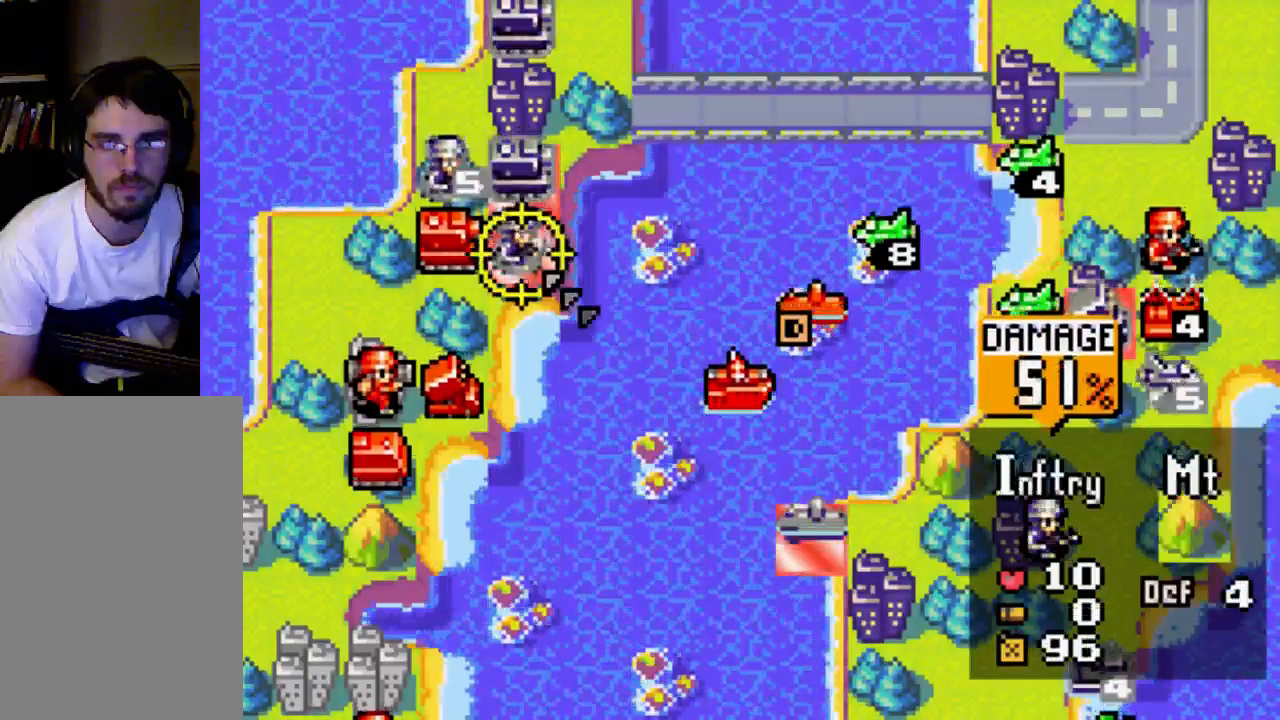
{"buttons": [], "left_stick": "center", "right_stick": "center", "events": [[133, "DPAD_DOWN", "down"], [267, "DPAD_DOWN", "up"]]}
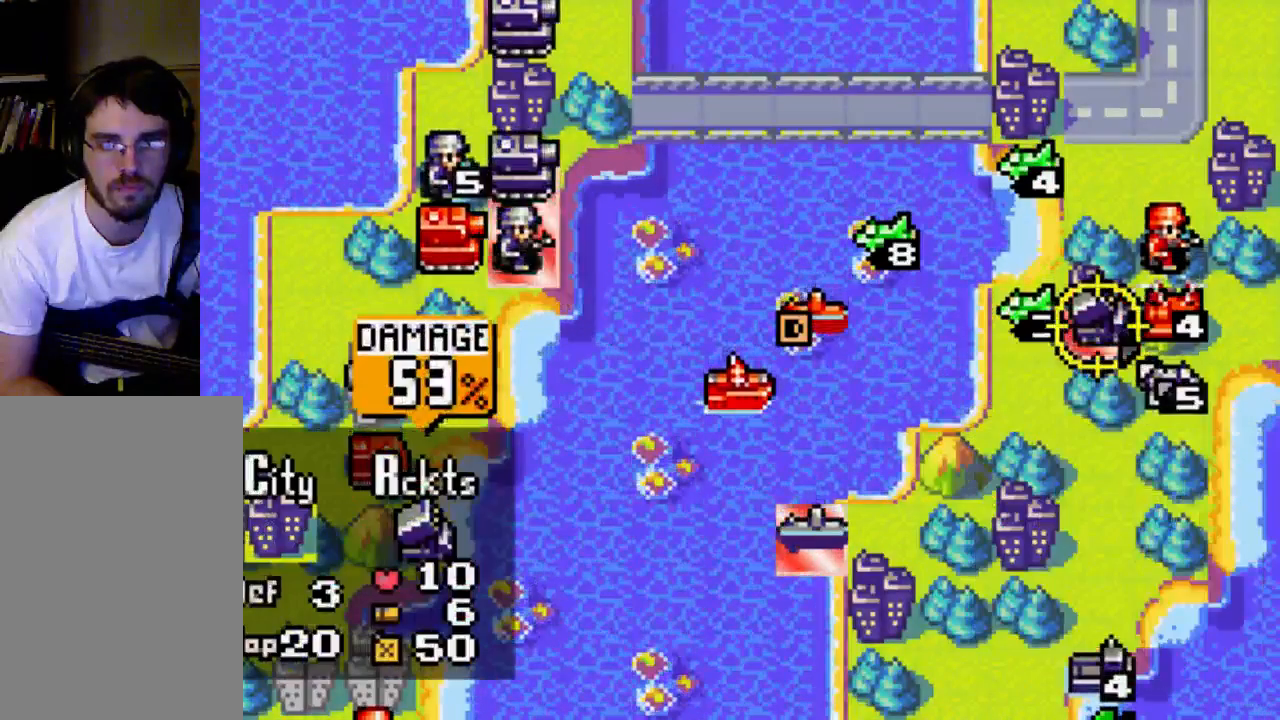
{"buttons": [], "left_stick": "center", "right_stick": "center", "events": []}
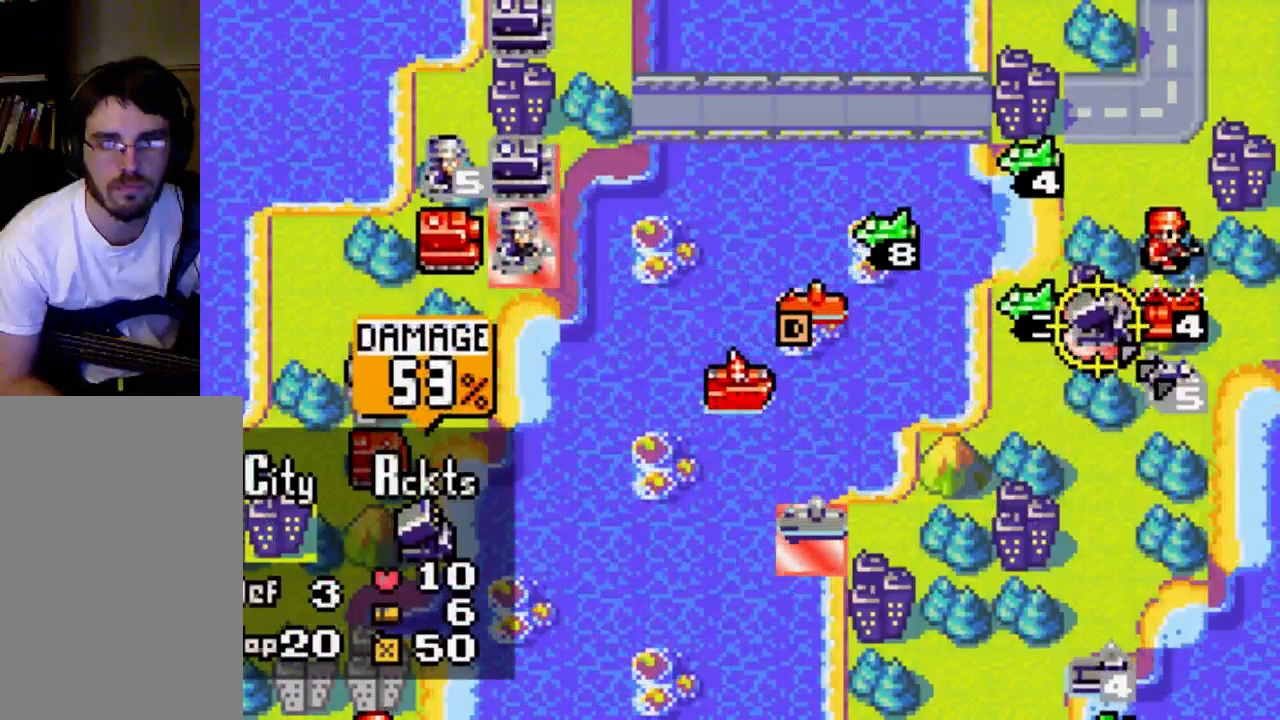
{"buttons": [], "left_stick": "center", "right_stick": "center", "events": [[167, "DPAD_DOWN", "down"], [300, "DPAD_DOWN", "up"]]}
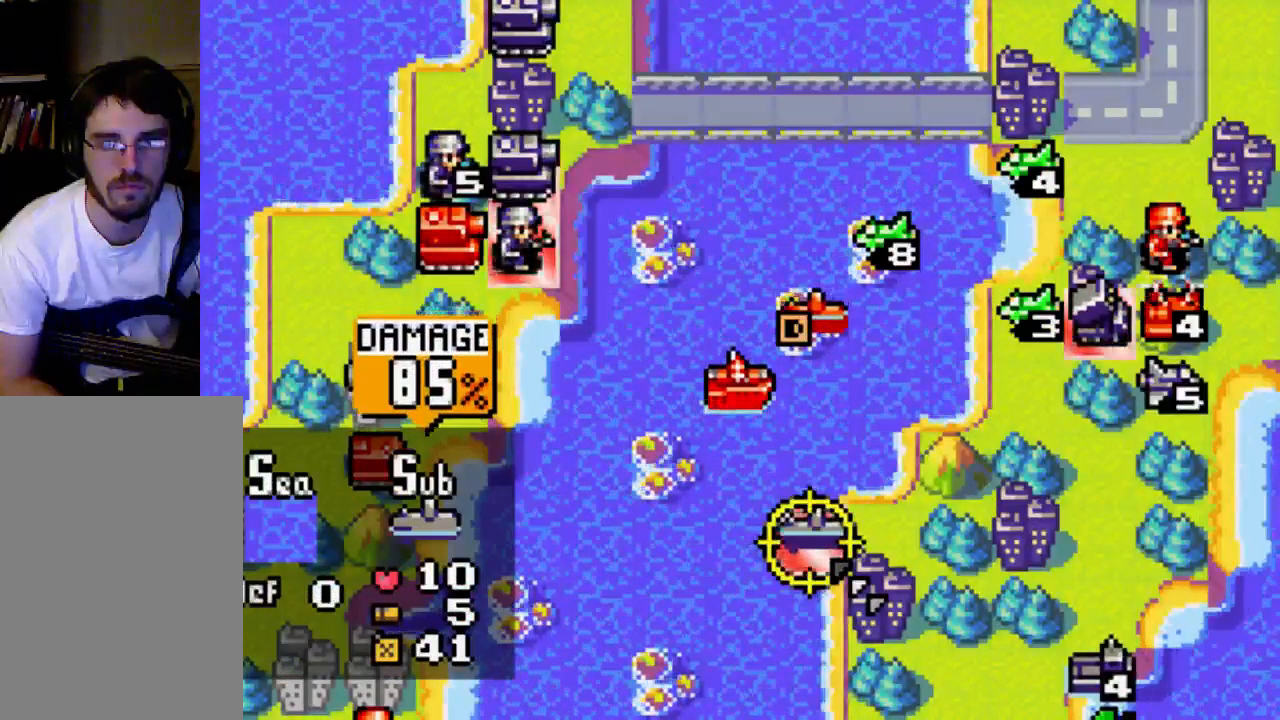
{"buttons": [], "left_stick": "center", "right_stick": "center", "events": [[267, "B", "down"], [367, "B", "up"]]}